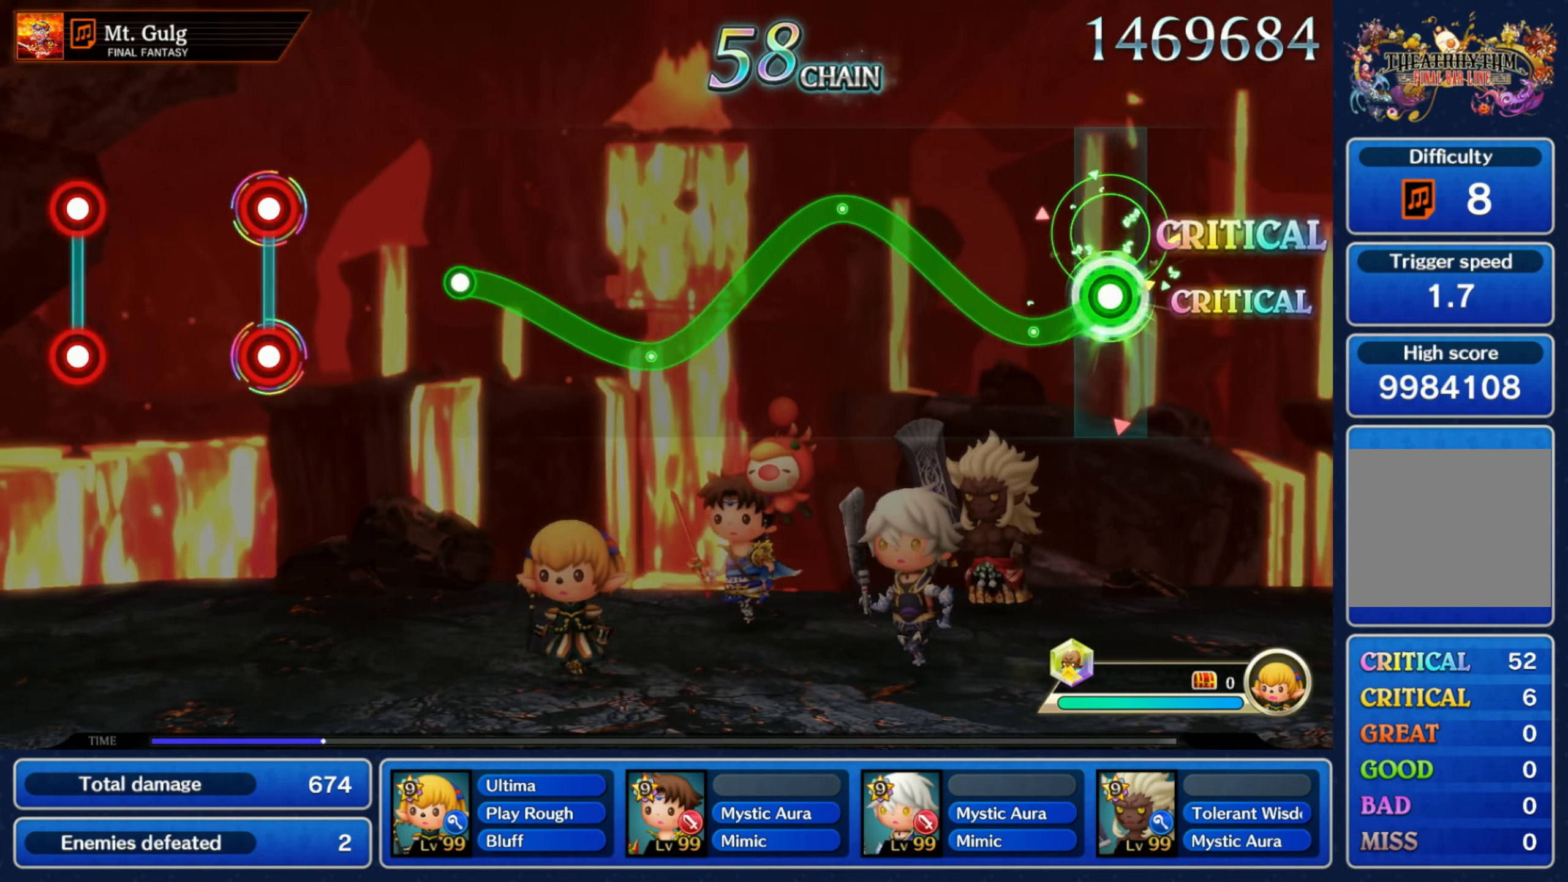
Gameplay with a controller (Nintendo layout); each line is a JSON object with the inputs held at the frame after it. "events" lists button and stick changes between this image and that frame as [ms after this image, input, new state], when the widget could be followed in between. Not read: L3 R3 SELECT START.
{"buttons": ["R1"], "left_stick": "down", "right_stick": "center"}
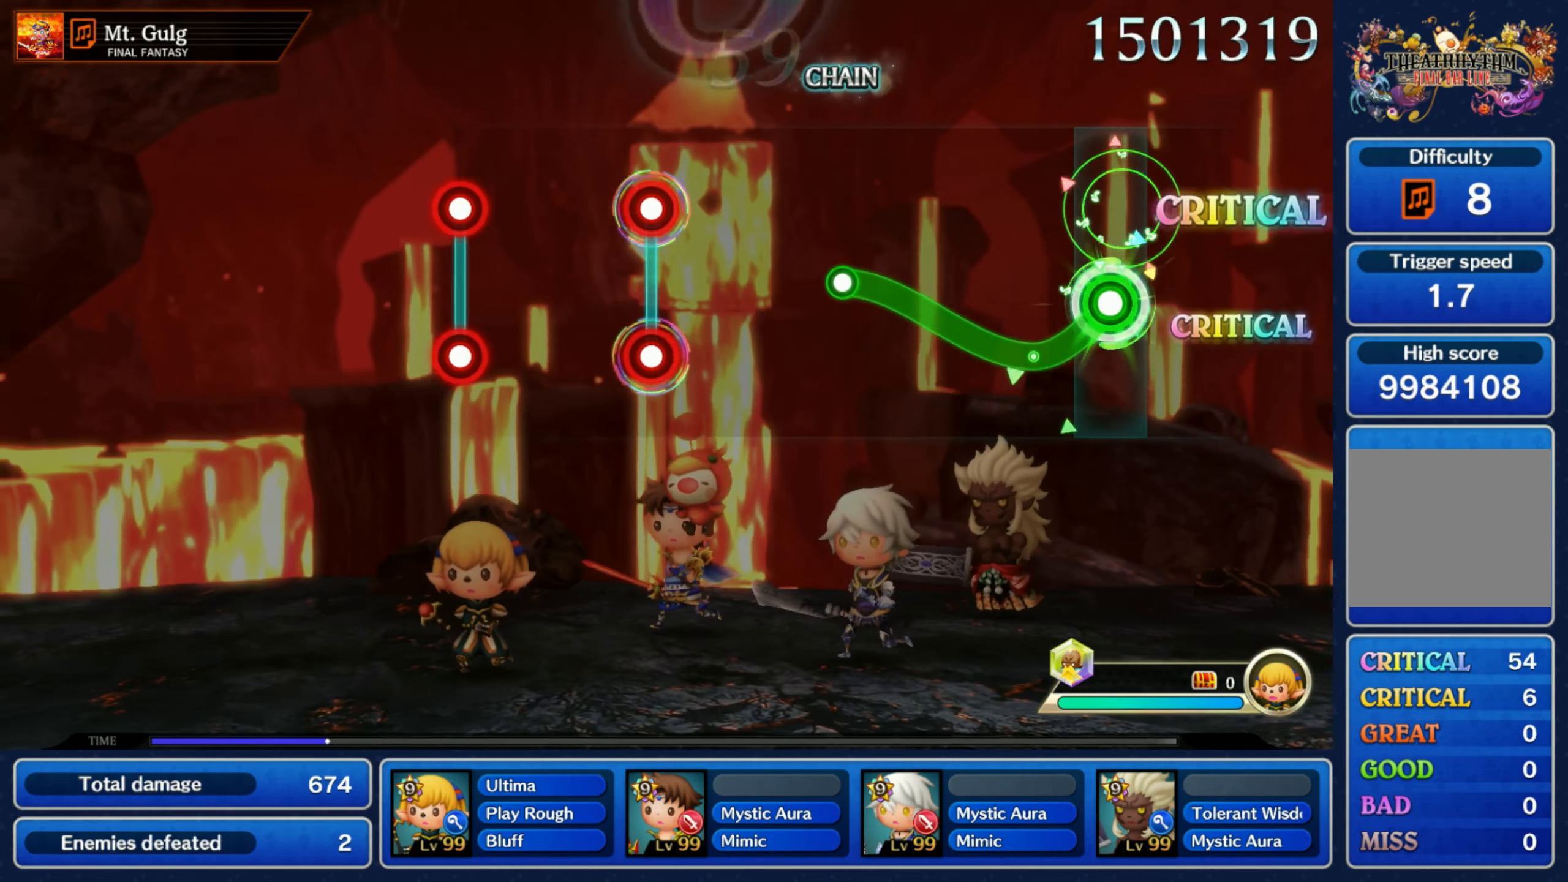
{"buttons": [], "left_stick": "center", "right_stick": "center"}
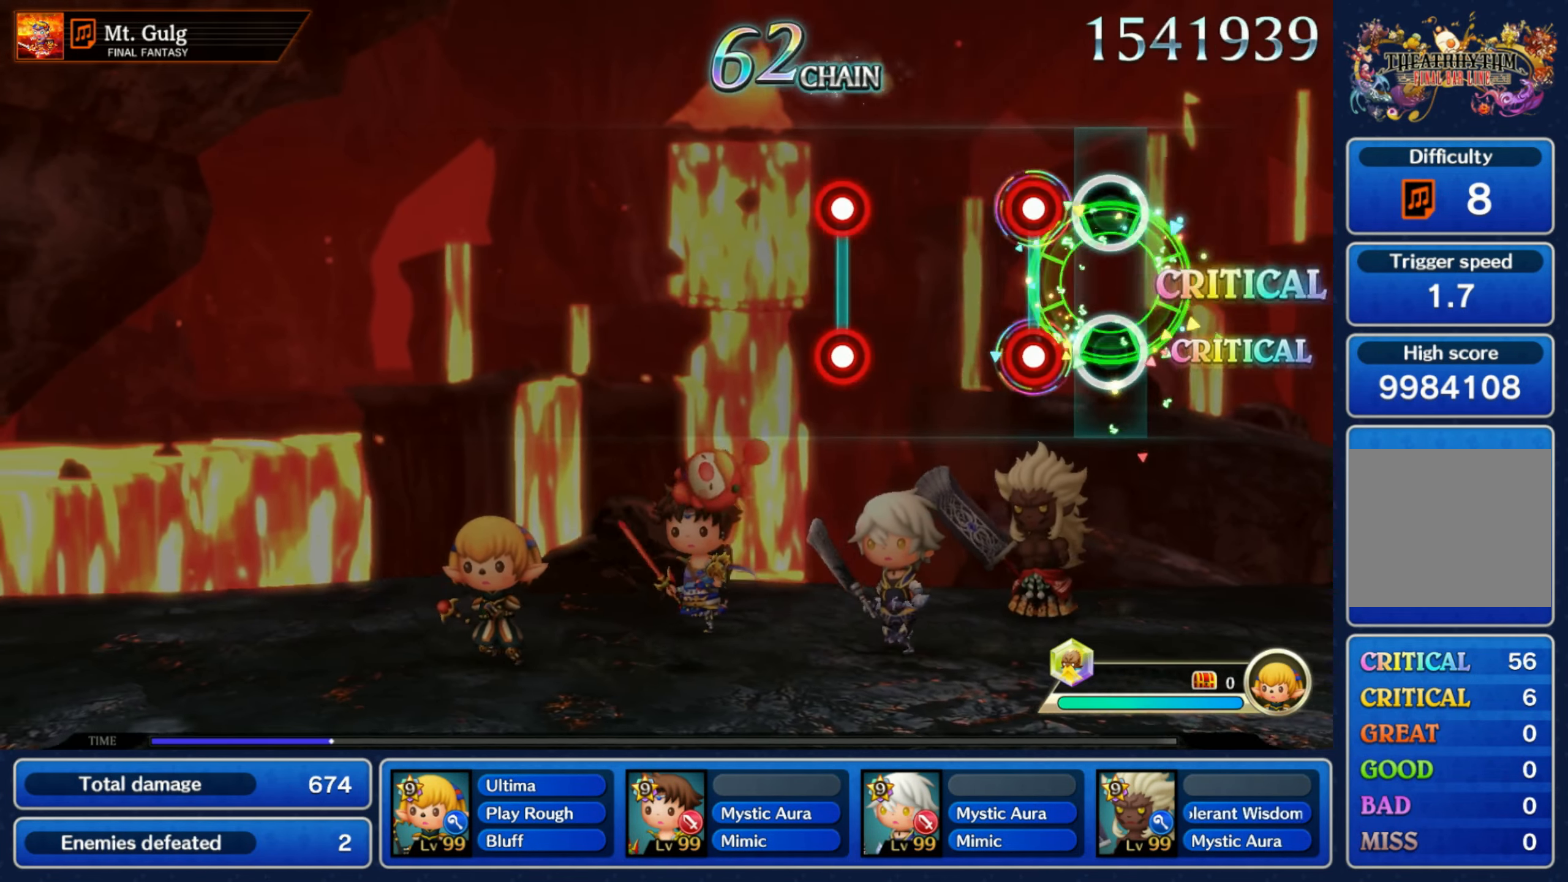
{"buttons": [], "left_stick": "center", "right_stick": "center", "events": [[116, "L1", "down"], [116, "R1", "down"], [200, "R1", "up"], [233, "L1", "up"], [400, "L1", "down"], [400, "R1", "down"], [466, "R1", "up"], [483, "L1", "up"]]}
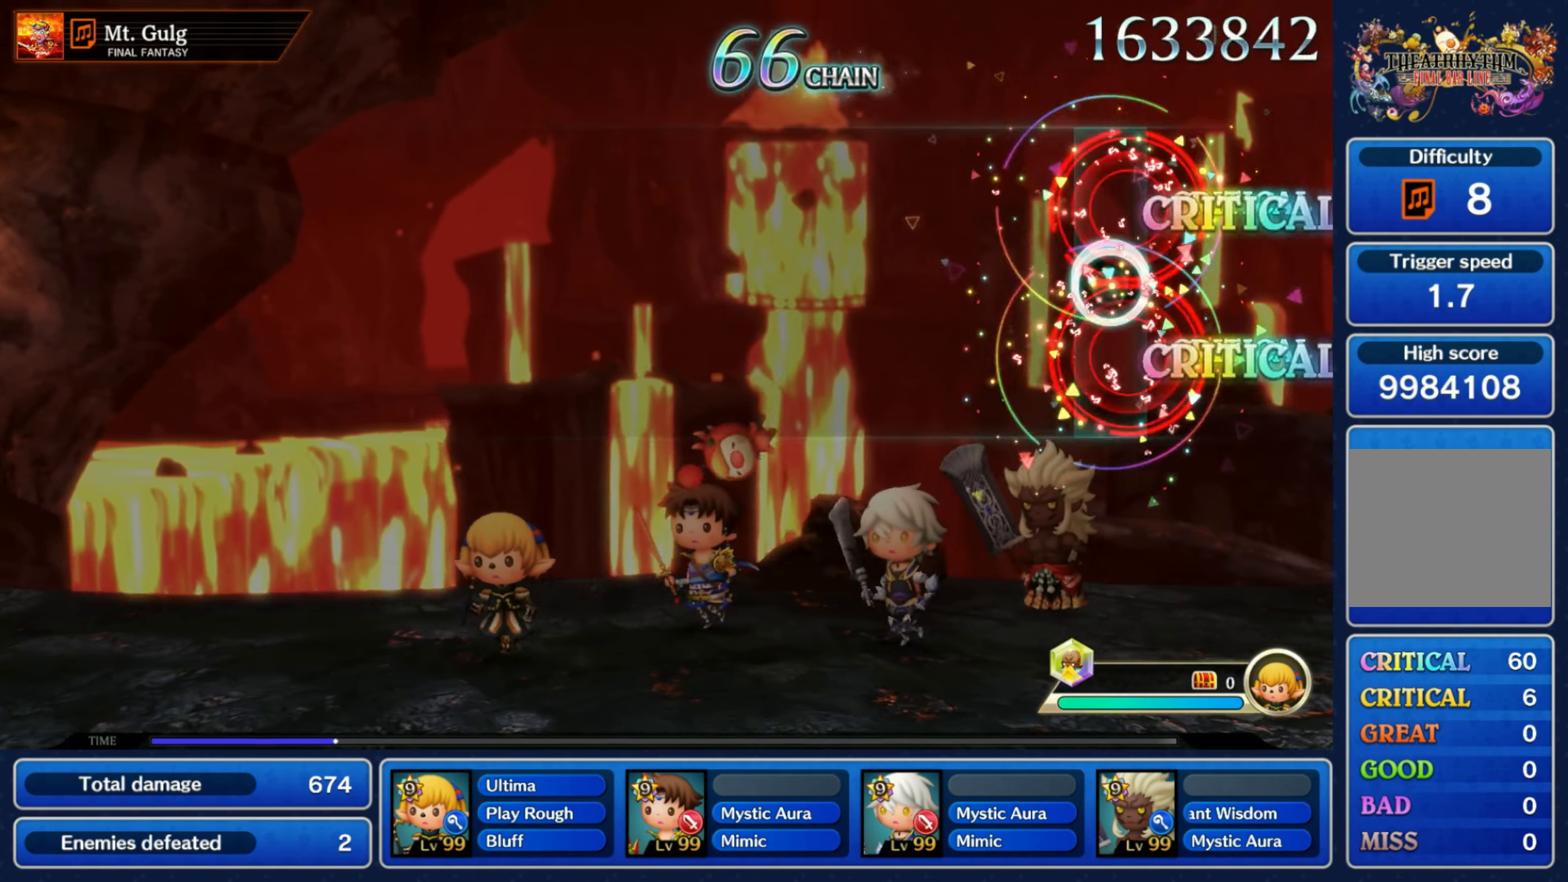
{"buttons": [], "left_stick": "center", "right_stick": "center", "events": []}
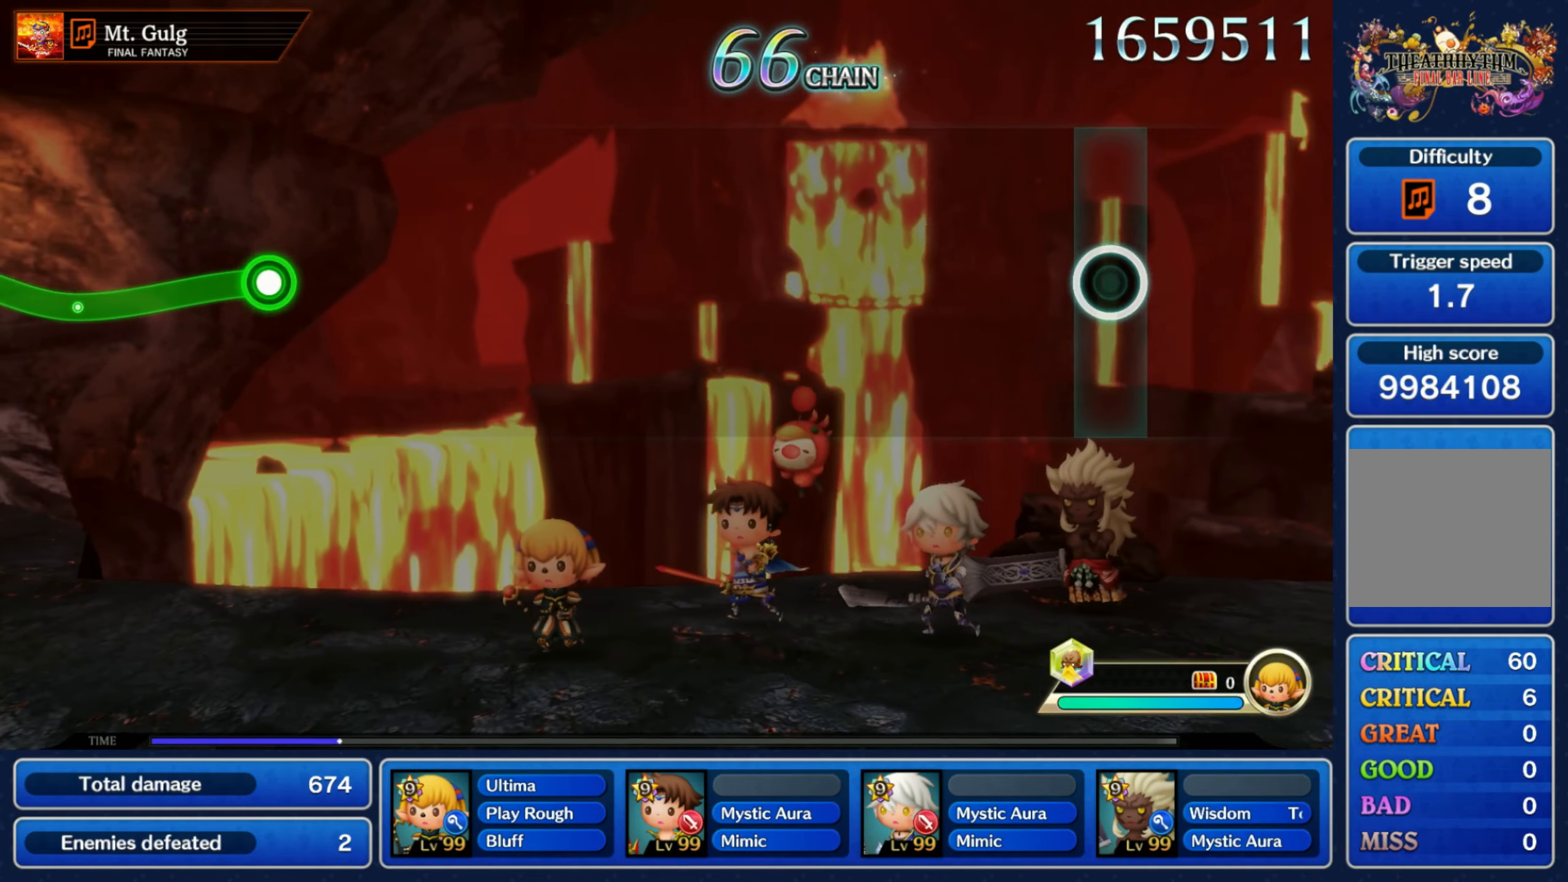
{"buttons": [], "left_stick": "center", "right_stick": "center", "events": []}
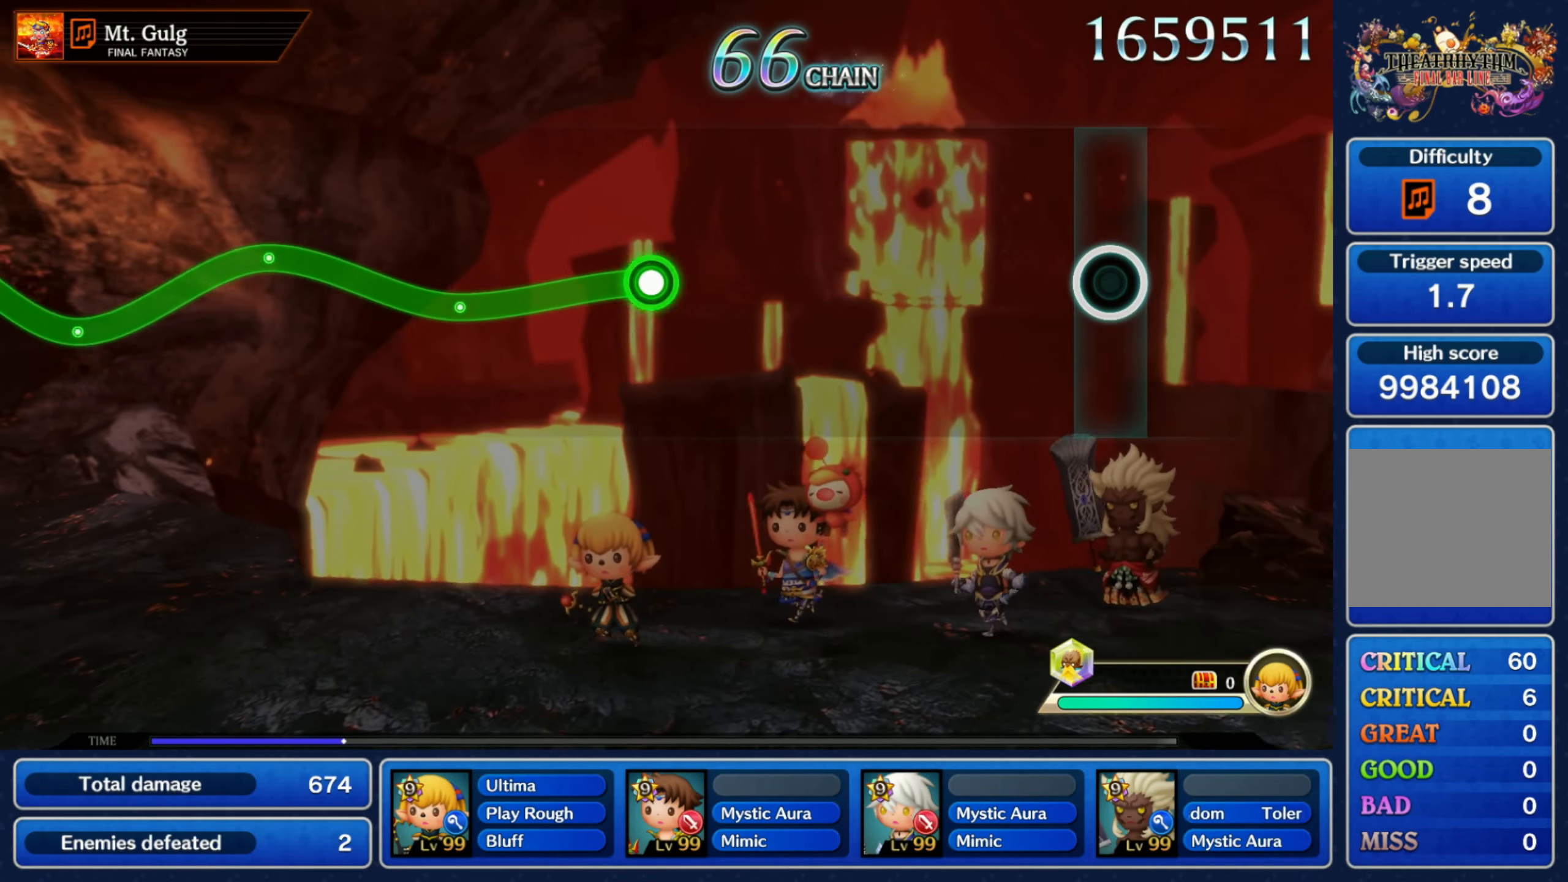
{"buttons": [], "left_stick": "center", "right_stick": "center", "events": []}